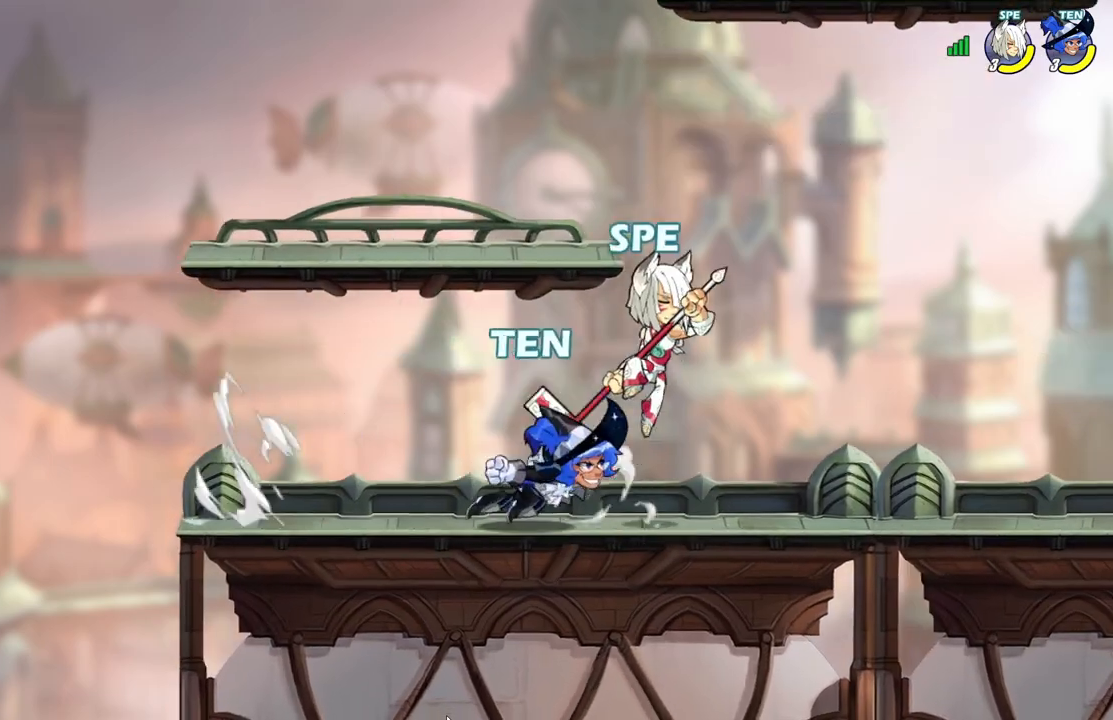
Gameplay with a controller (Xbox layout); each line is a JSON object with the inputs held at the frame after it. "events" lists button and stick changes between this image and that frame as [ms after this image, input, new state], when the widget could be followed in between. Not read: left_stick right_stick.
{"buttons": ["X", "DPAD_LEFT"], "events": [[83, "DPAD_DOWN", "down"], [167, "DPAD_LEFT", "down"], [167, "DPAD_RIGHT", "up"], [183, "DPAD_DOWN", "up"], [183, "X", "down"], [317, "X", "up"], [383, "X", "down"]]}
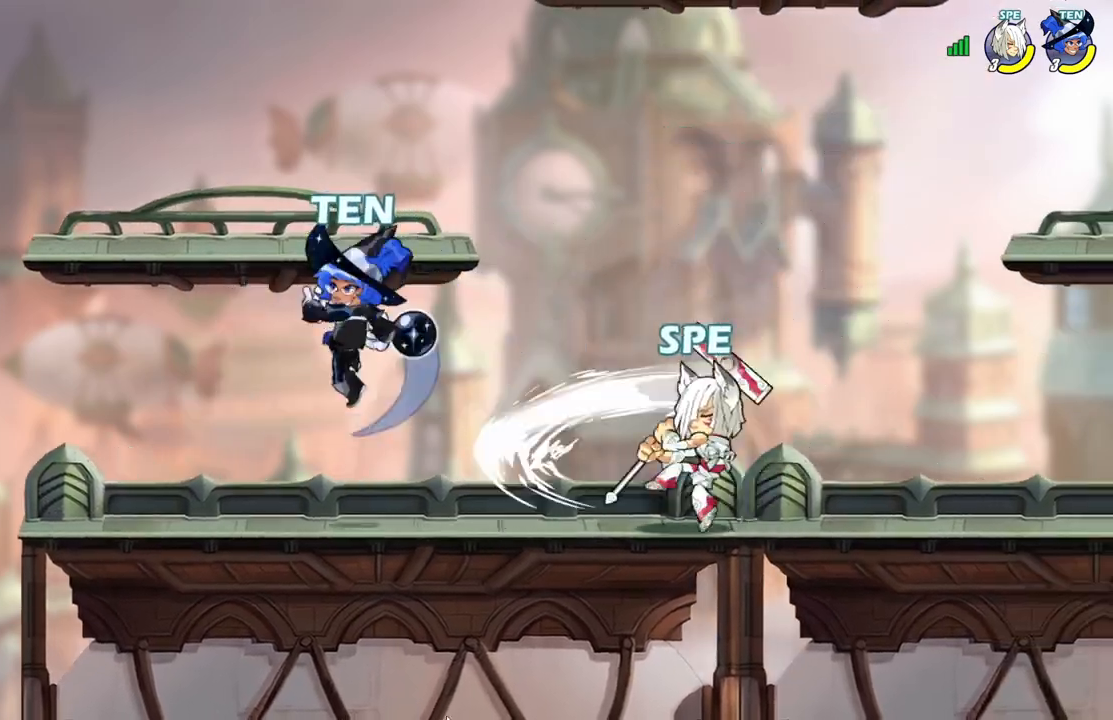
{"buttons": ["L2"], "events": [[33, "X", "up"], [100, "DPAD_DOWN", "down"], [100, "DPAD_LEFT", "up"], [117, "DPAD_RIGHT", "down"], [267, "DPAD_DOWN", "up"], [350, "A", "down"], [400, "DPAD_RIGHT", "up"], [467, "L2", "down"], [483, "A", "up"]]}
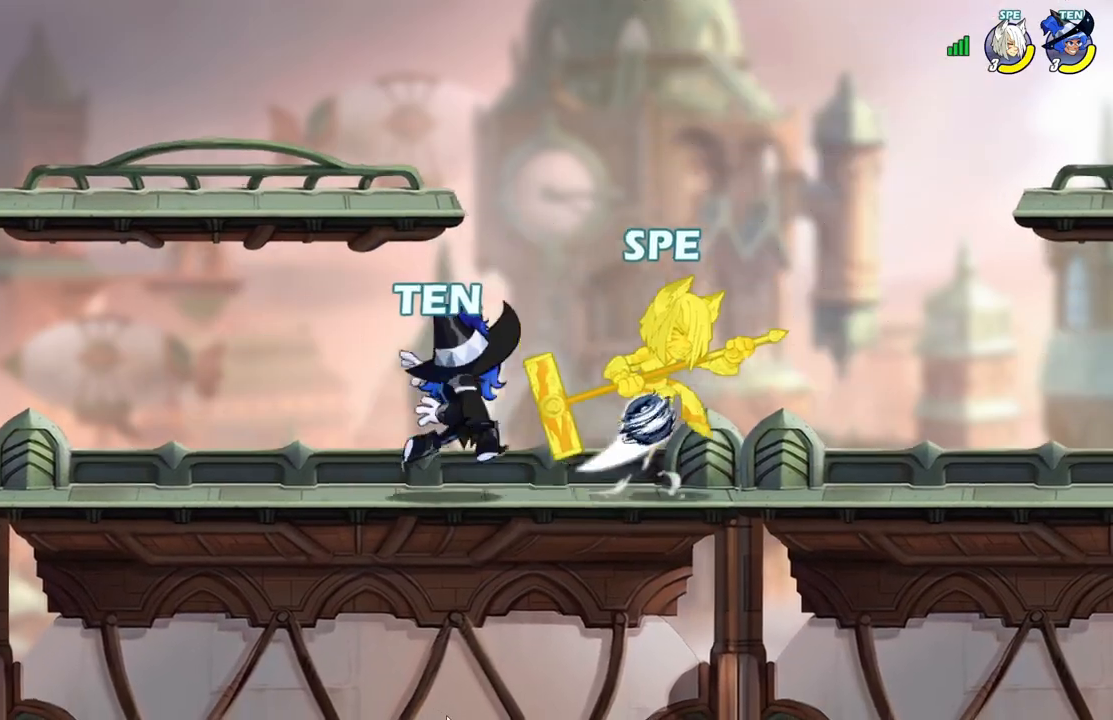
{"buttons": ["DPAD_RIGHT"], "events": [[100, "L2", "up"], [117, "DPAD_LEFT", "down"], [150, "DPAD_DOWN", "down"], [267, "DPAD_DOWN", "up"], [300, "DPAD_LEFT", "up"], [367, "DPAD_RIGHT", "down"], [383, "L2", "down"], [483, "L2", "up"]]}
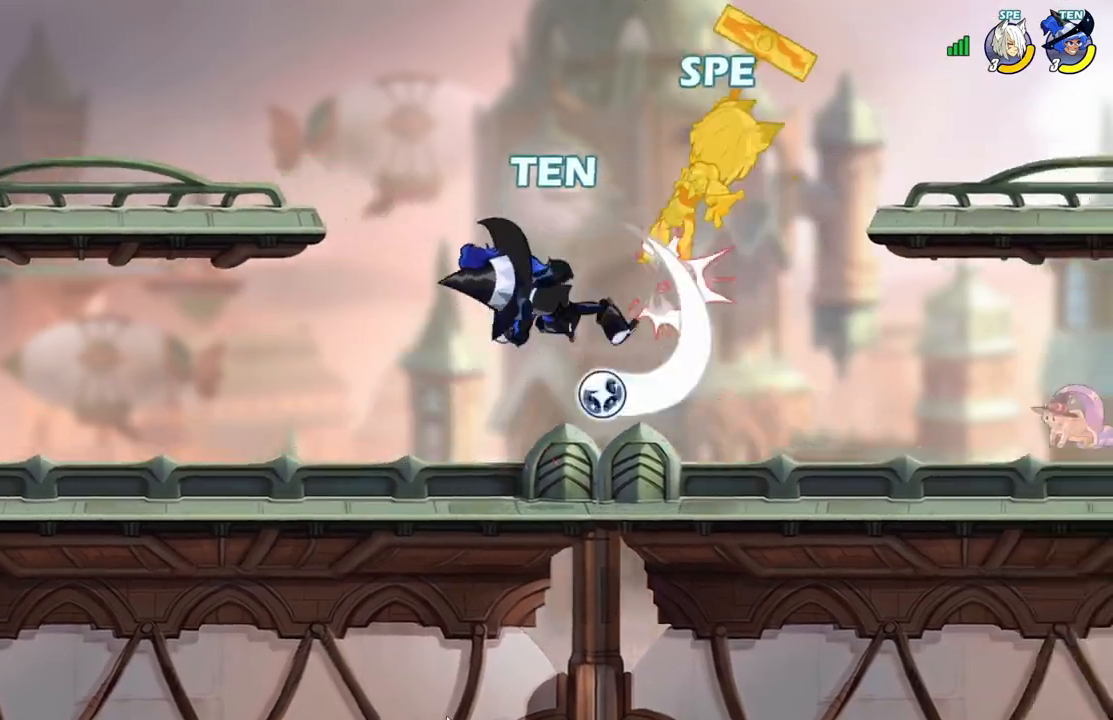
{"buttons": ["DPAD_LEFT"], "events": [[50, "L2", "down"], [200, "L2", "up"], [267, "DPAD_RIGHT", "up"], [267, "DPAD_UP", "down"], [283, "DPAD_LEFT", "down"], [300, "DPAD_UP", "up"], [317, "L2", "down"], [400, "DPAD_UP", "down"], [467, "L2", "up"], [483, "DPAD_UP", "up"]]}
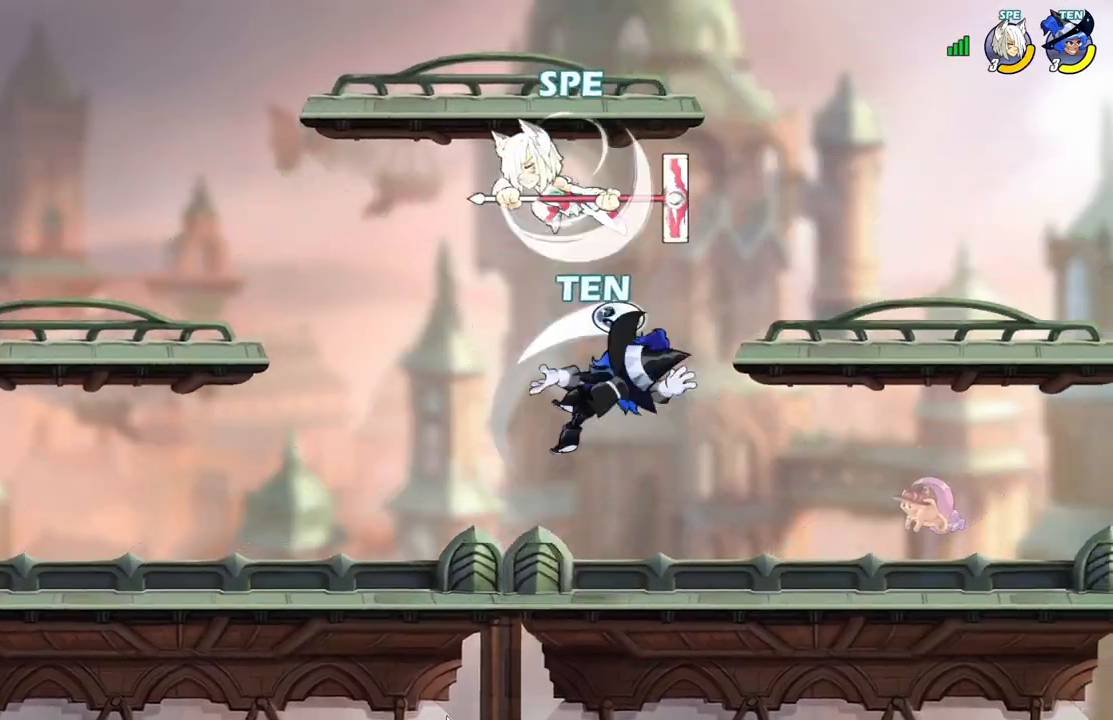
{"buttons": ["DPAD_DOWN", "DPAD_RIGHT"]}
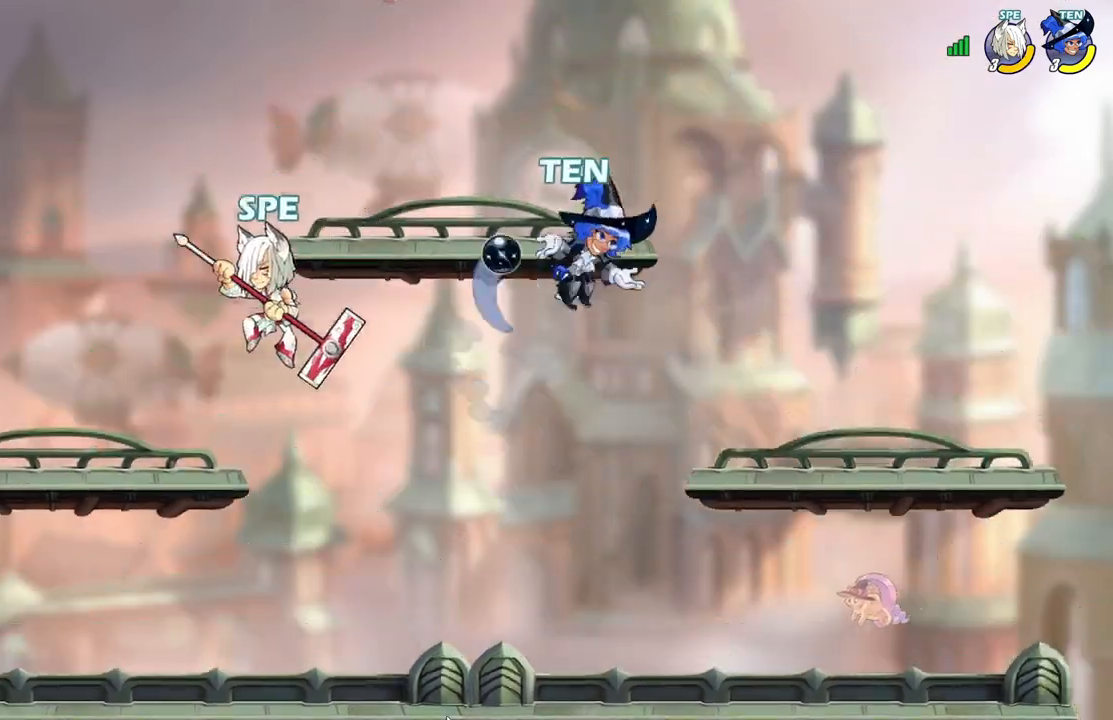
{"buttons": ["DPAD_LEFT"], "events": [[67, "DPAD_RIGHT", "up"], [100, "DPAD_LEFT", "down"], [300, "DPAD_DOWN", "up"]]}
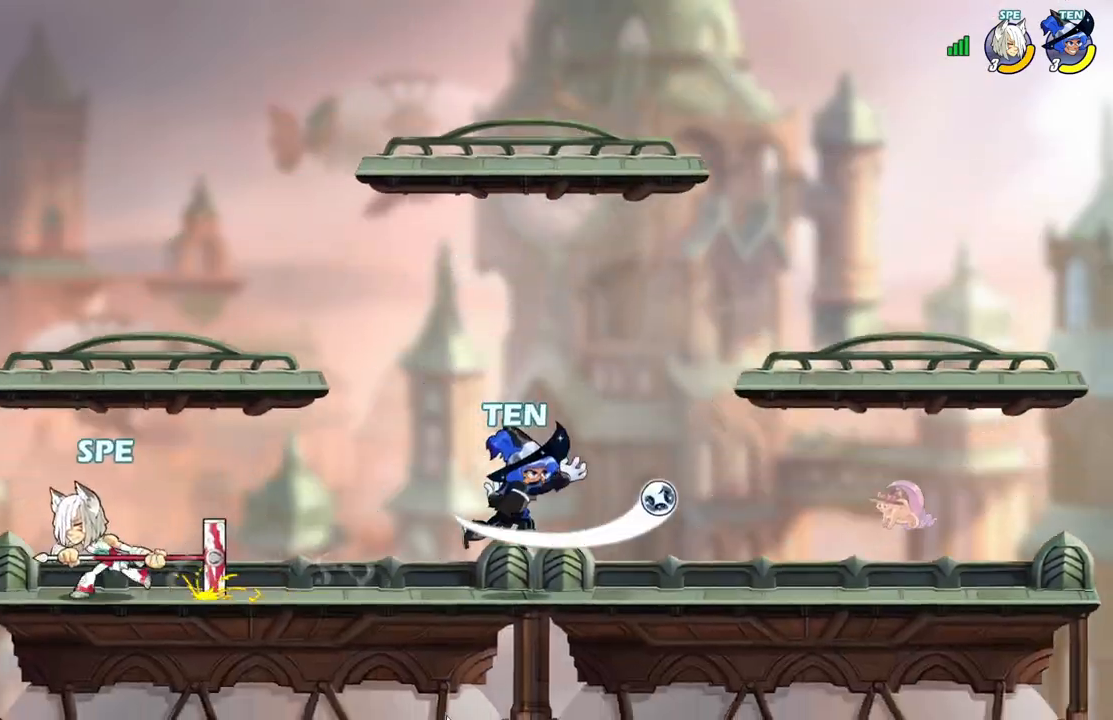
{"buttons": [], "events": [[17, "DPAD_DOWN", "down"], [17, "DPAD_LEFT", "up"], [33, "DPAD_DOWN", "up"], [33, "DPAD_RIGHT", "down"], [83, "DPAD_DOWN", "down"], [117, "DPAD_RIGHT", "up"], [133, "DPAD_LEFT", "down"], [167, "DPAD_LEFT", "up"], [183, "DPAD_RIGHT", "down"], [200, "DPAD_DOWN", "up"], [233, "L2", "down"], [283, "R1", "down"], [333, "L2", "up"], [333, "R1", "up"], [417, "DPAD_RIGHT", "up"]]}
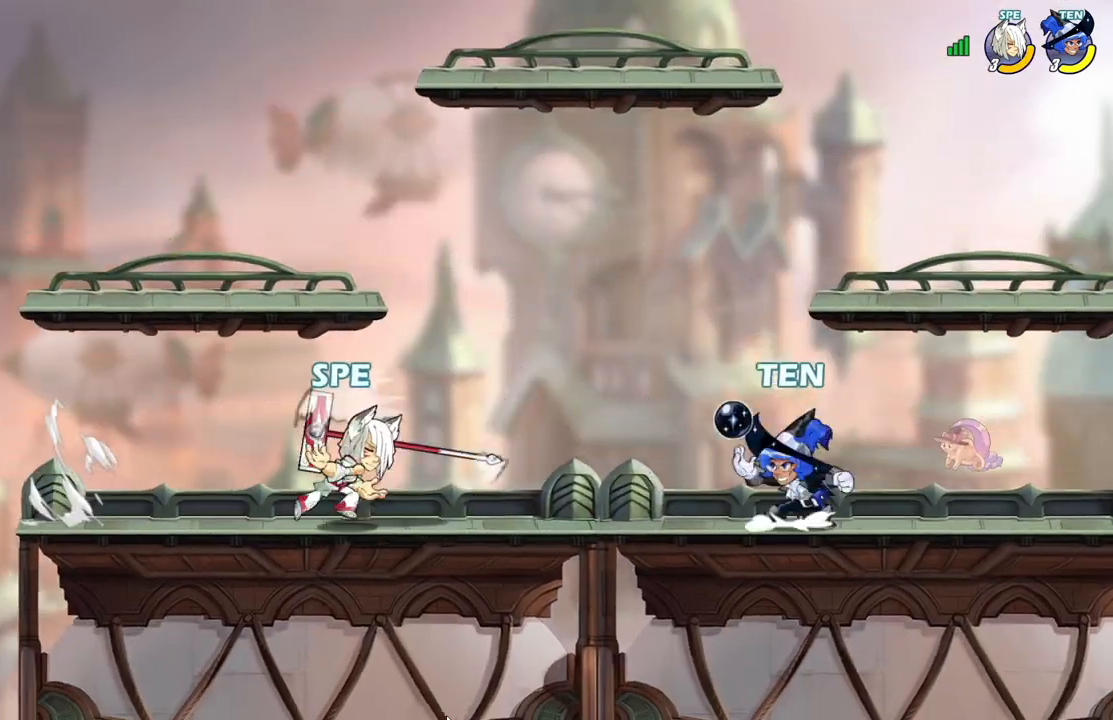
{"buttons": ["L2"], "events": [[217, "DPAD_RIGHT", "down"], [267, "L2", "down"], [350, "A", "down"], [367, "DPAD_RIGHT", "up"], [383, "L2", "up"], [450, "L2", "down"], [500, "A", "up"]]}
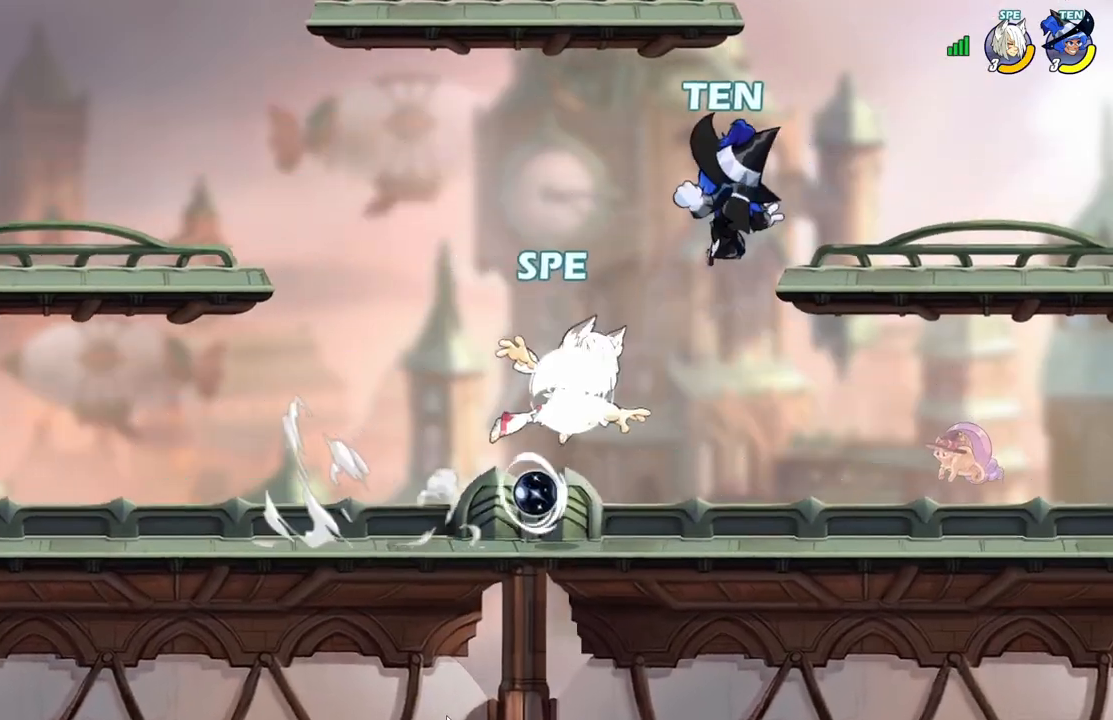
{"buttons": ["DPAD_RIGHT"]}
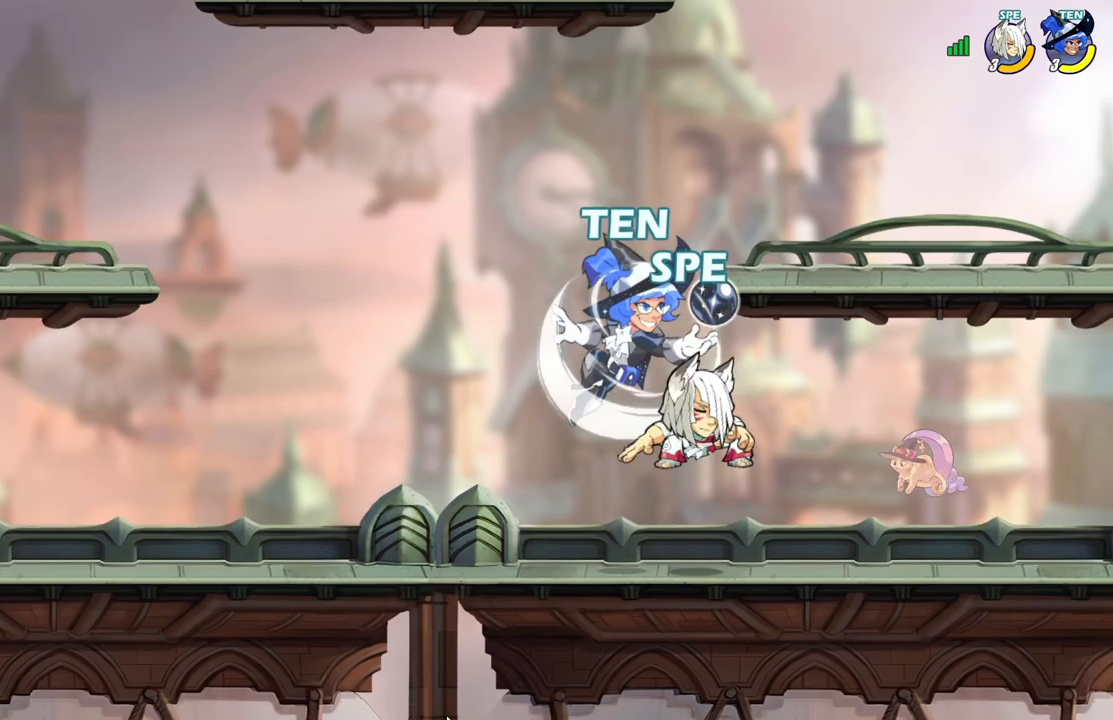
{"buttons": ["DPAD_RIGHT"]}
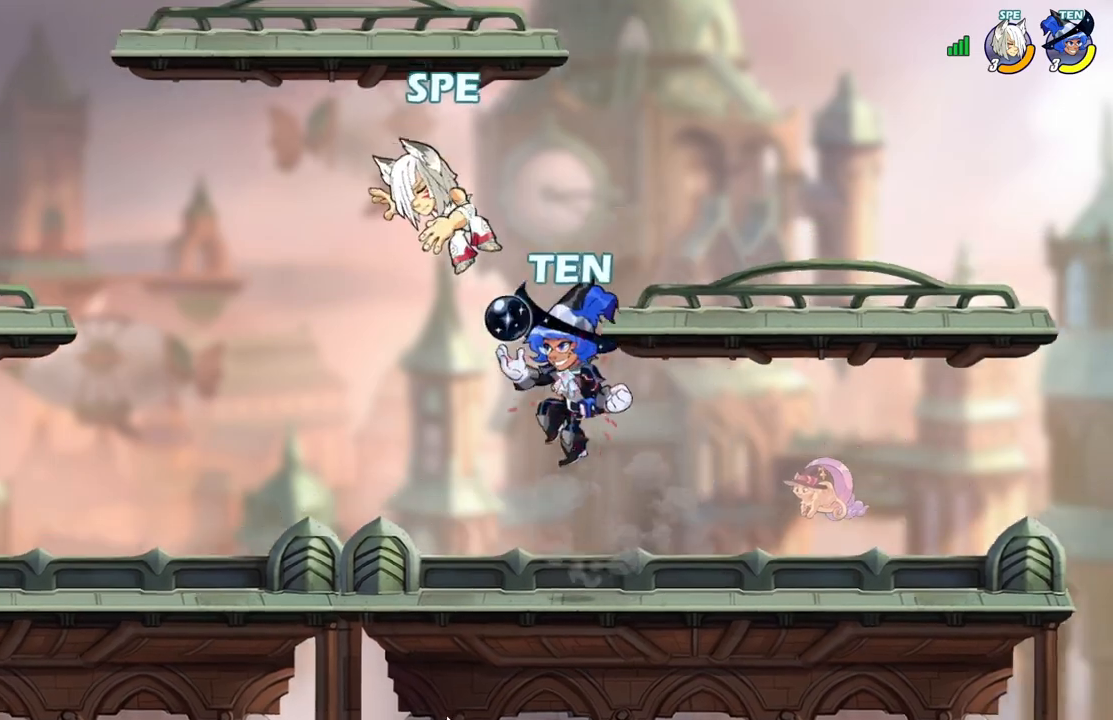
{"buttons": ["DPAD_DOWN", "DPAD_RIGHT"], "events": [[17, "DPAD_RIGHT", "up"], [117, "A", "down"], [117, "DPAD_LEFT", "down"], [250, "A", "up"], [350, "DPAD_LEFT", "up"], [350, "DPAD_UP", "down"], [400, "DPAD_UP", "up"], [417, "DPAD_RIGHT", "down"], [467, "DPAD_DOWN", "down"]]}
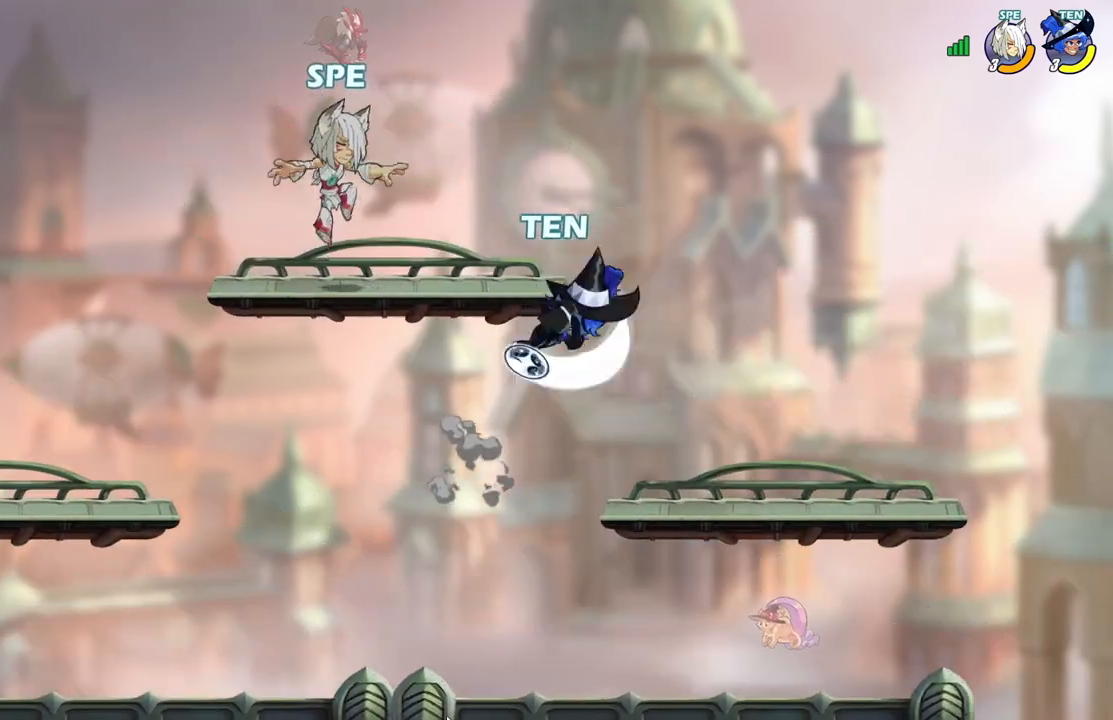
{"buttons": ["DPAD_DOWN", "DPAD_LEFT"], "events": [[250, "DPAD_RIGHT", "up"], [283, "DPAD_LEFT", "down"], [383, "DPAD_LEFT", "up"], [467, "DPAD_LEFT", "down"]]}
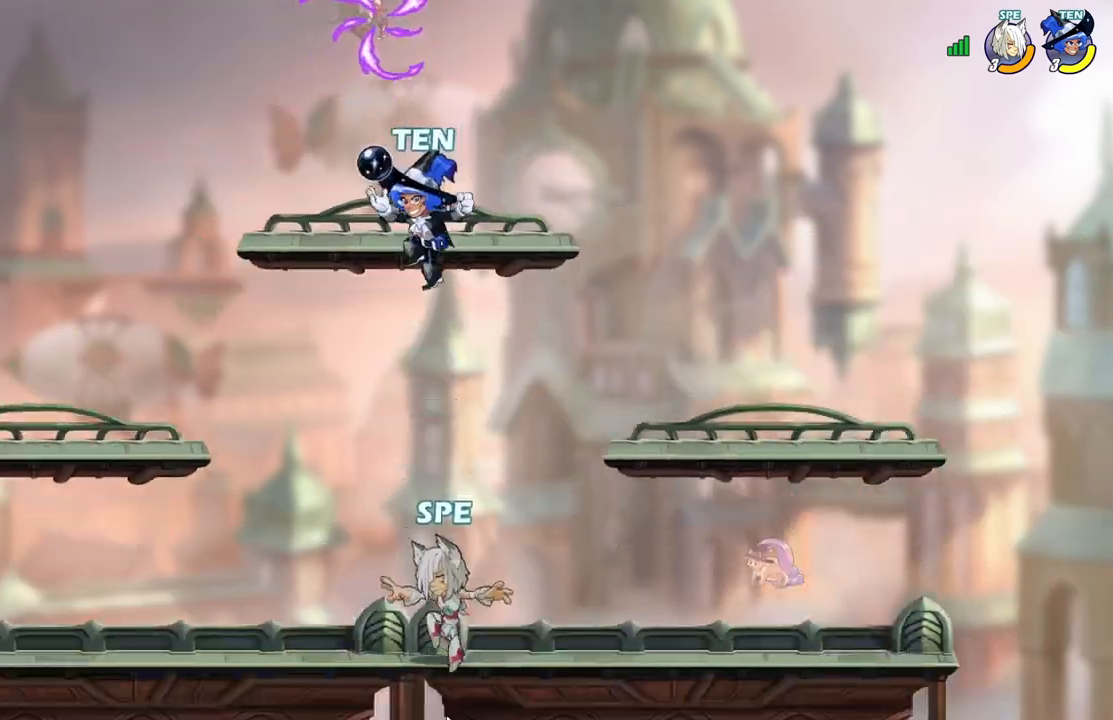
{"buttons": ["DPAD_UP", "DPAD_RIGHT"]}
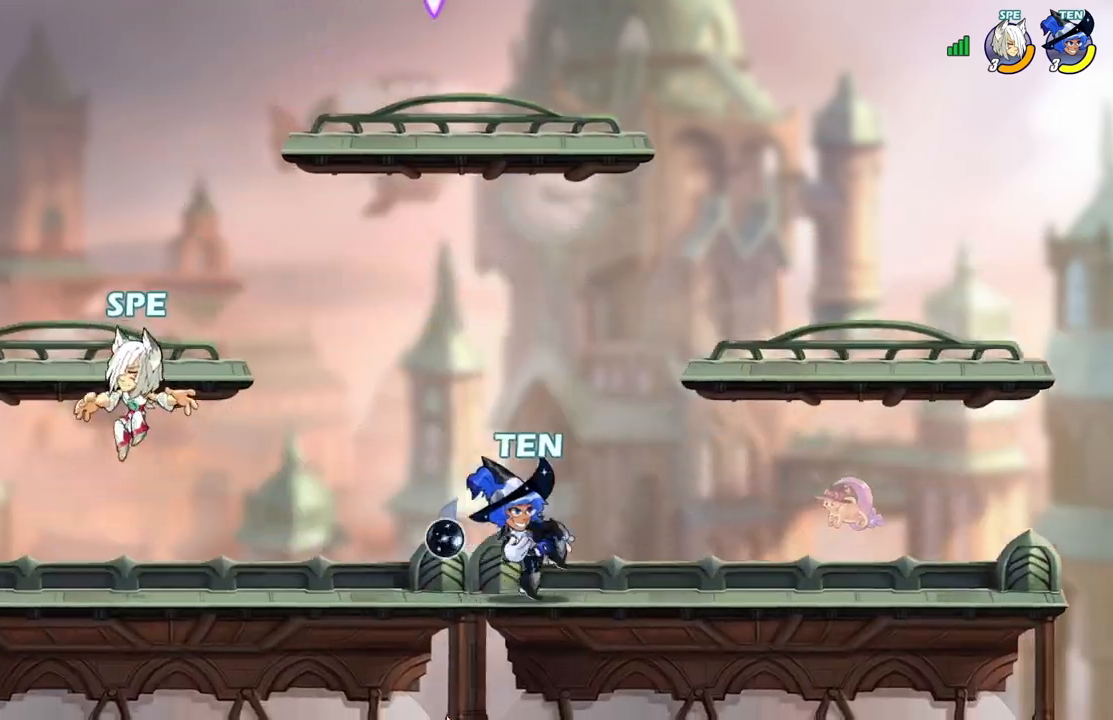
{"buttons": ["A", "DPAD_RIGHT"], "events": [[33, "DPAD_UP", "up"], [67, "A", "down"], [233, "A", "up"], [383, "A", "down"]]}
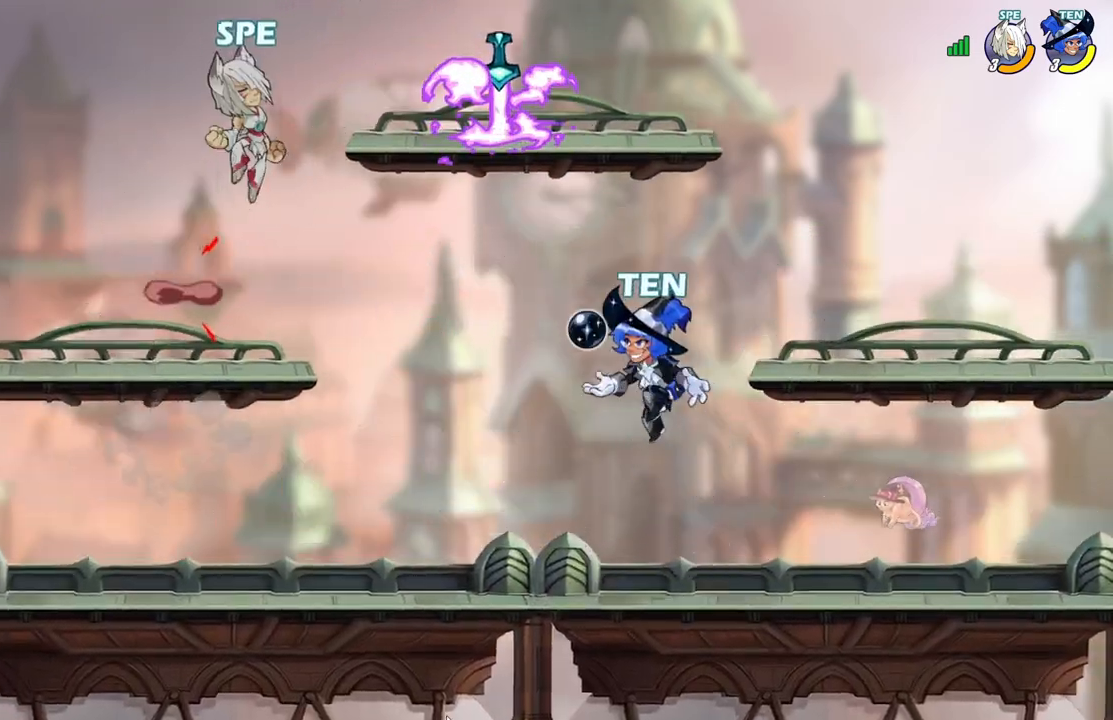
{"buttons": ["L2", "DPAD_LEFT"], "events": [[33, "A", "up"], [117, "R1", "down"], [200, "DPAD_RIGHT", "up"], [217, "DPAD_DOWN", "down"], [217, "R1", "up"], [233, "DPAD_DOWN", "up"], [233, "DPAD_LEFT", "down"], [383, "L2", "down"]]}
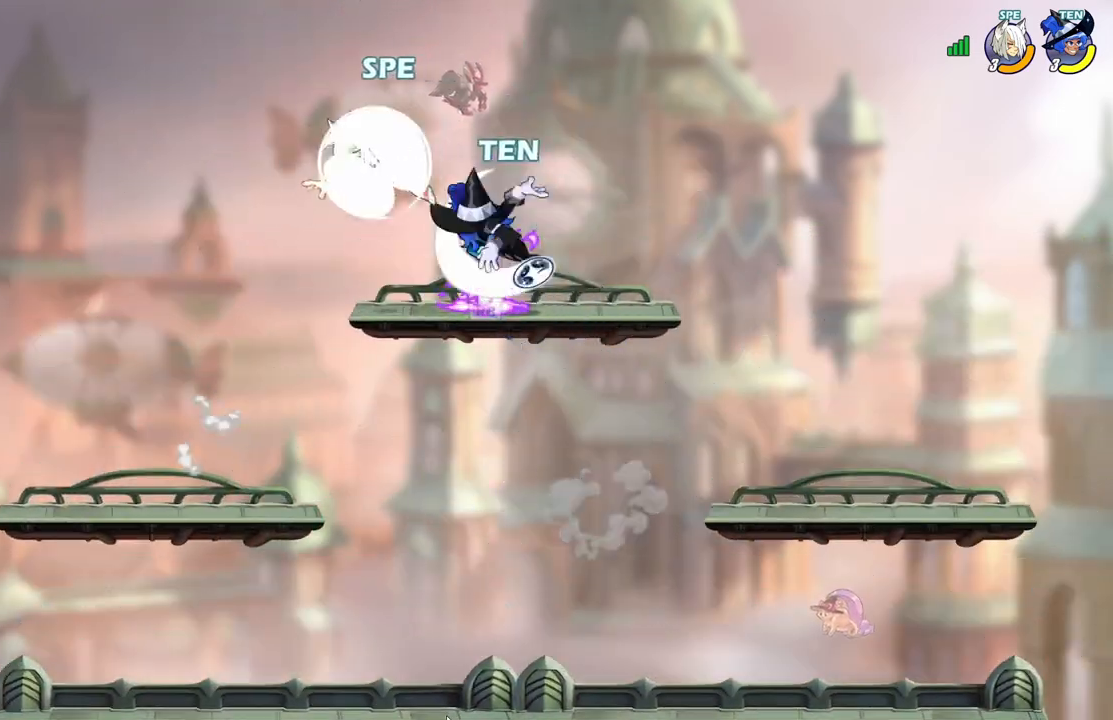
{"buttons": ["DPAD_RIGHT"], "events": [[17, "L2", "up"], [67, "DPAD_DOWN", "down"], [83, "DPAD_LEFT", "up"], [183, "DPAD_LEFT", "down"], [333, "DPAD_LEFT", "up"], [350, "DPAD_RIGHT", "down"], [367, "DPAD_DOWN", "up"]]}
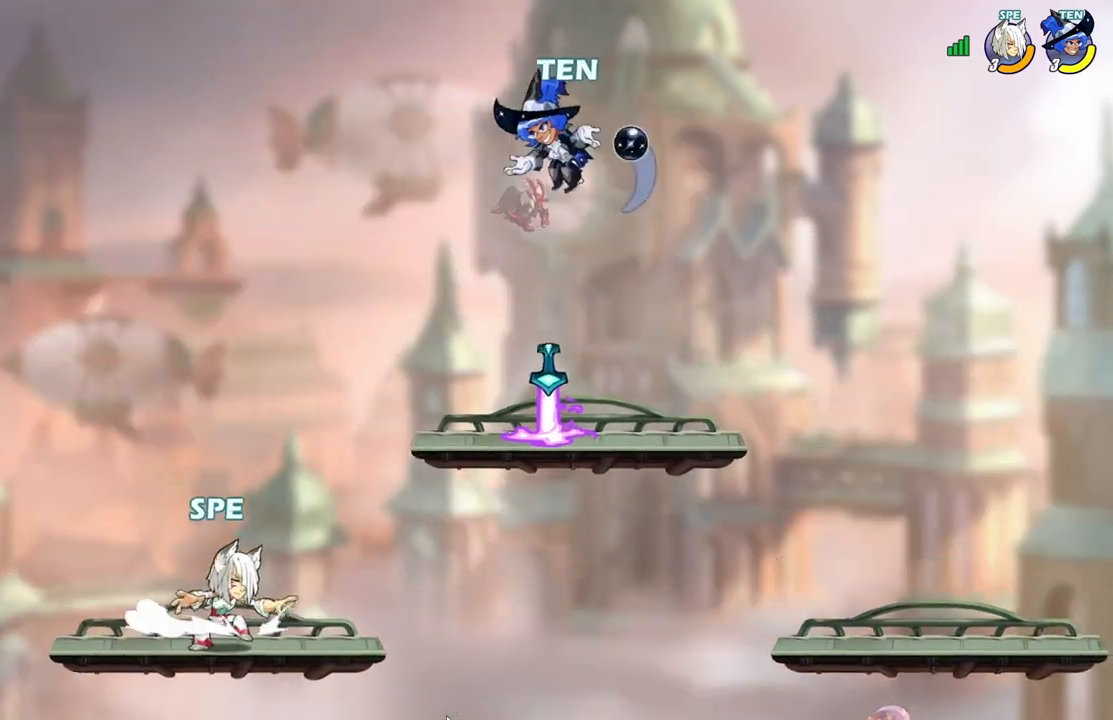
{"buttons": ["DPAD_DOWN", "DPAD_RIGHT"], "events": [[33, "L2", "down"], [67, "A", "down"], [167, "L2", "up"], [217, "A", "up"], [267, "DPAD_DOWN", "down"], [317, "DPAD_RIGHT", "up"], [333, "R1", "down"], [450, "DPAD_RIGHT", "down"], [450, "R1", "up"]]}
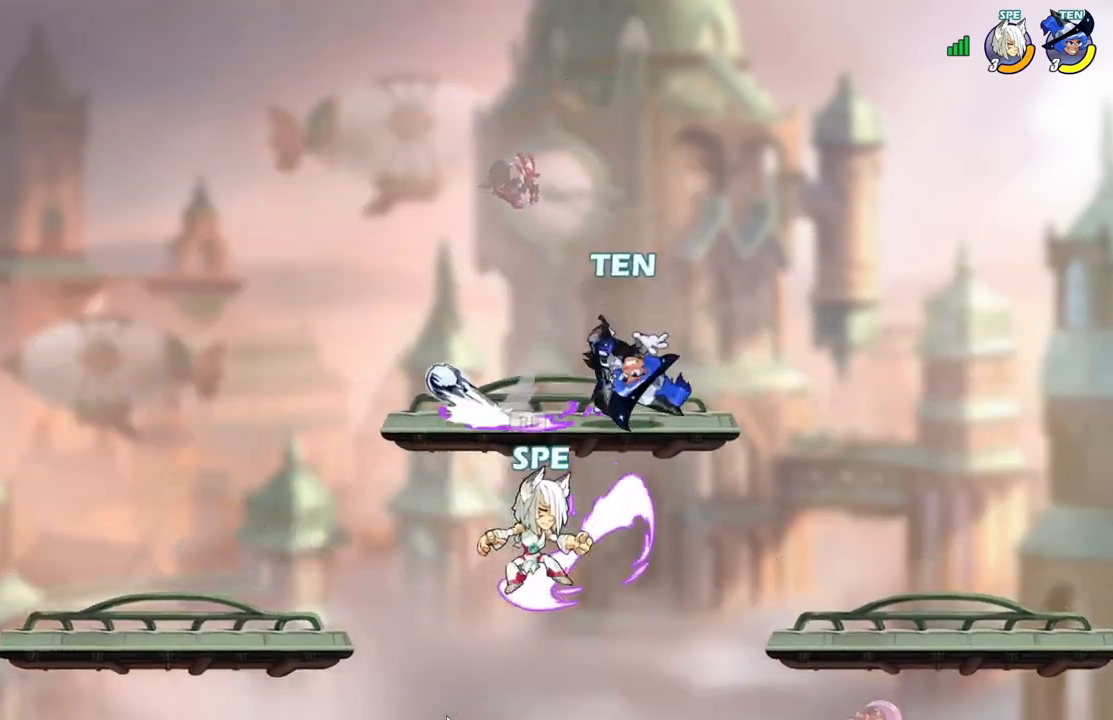
{"buttons": ["DPAD_RIGHT"], "events": [[133, "DPAD_RIGHT", "up"], [250, "DPAD_DOWN", "up"], [250, "DPAD_LEFT", "down"], [333, "L2", "down"], [467, "DPAD_LEFT", "up"], [467, "L2", "up"], [483, "DPAD_DOWN", "down"], [483, "DPAD_RIGHT", "down"], [500, "DPAD_DOWN", "up"]]}
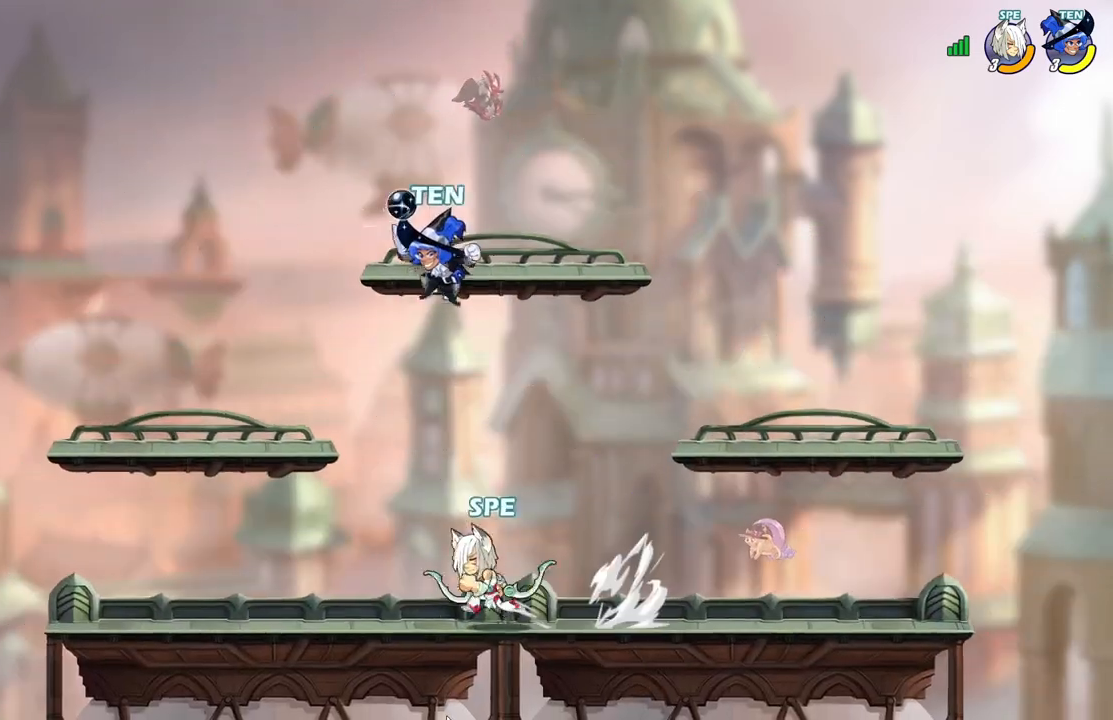
{"buttons": ["X", "DPAD_RIGHT"], "events": [[67, "DPAD_RIGHT", "up"], [83, "DPAD_DOWN", "down"], [100, "DPAD_DOWN", "up"], [100, "DPAD_LEFT", "down"], [217, "L2", "down"], [300, "DPAD_LEFT", "up"], [317, "DPAD_DOWN", "down"], [317, "L2", "up"], [333, "DPAD_DOWN", "up"], [333, "DPAD_RIGHT", "down"], [383, "X", "down"]]}
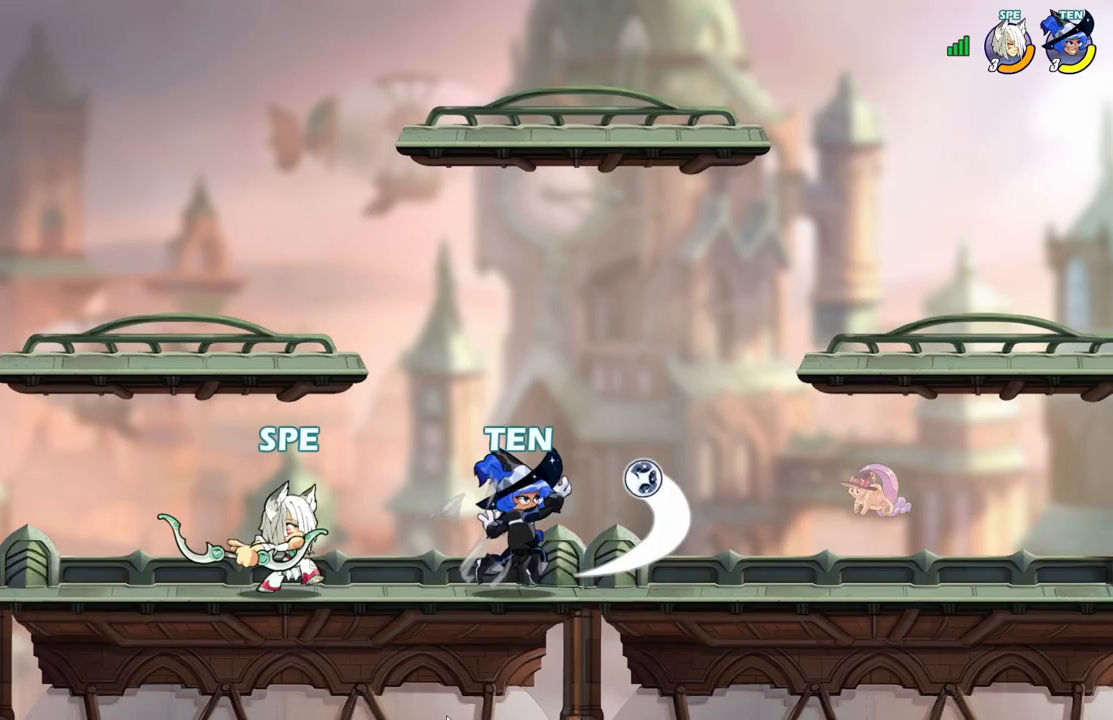
{"buttons": ["DPAD_DOWN"], "events": [[17, "X", "up"], [83, "DPAD_RIGHT", "up"], [83, "X", "down"], [250, "X", "up"], [433, "DPAD_DOWN", "down"]]}
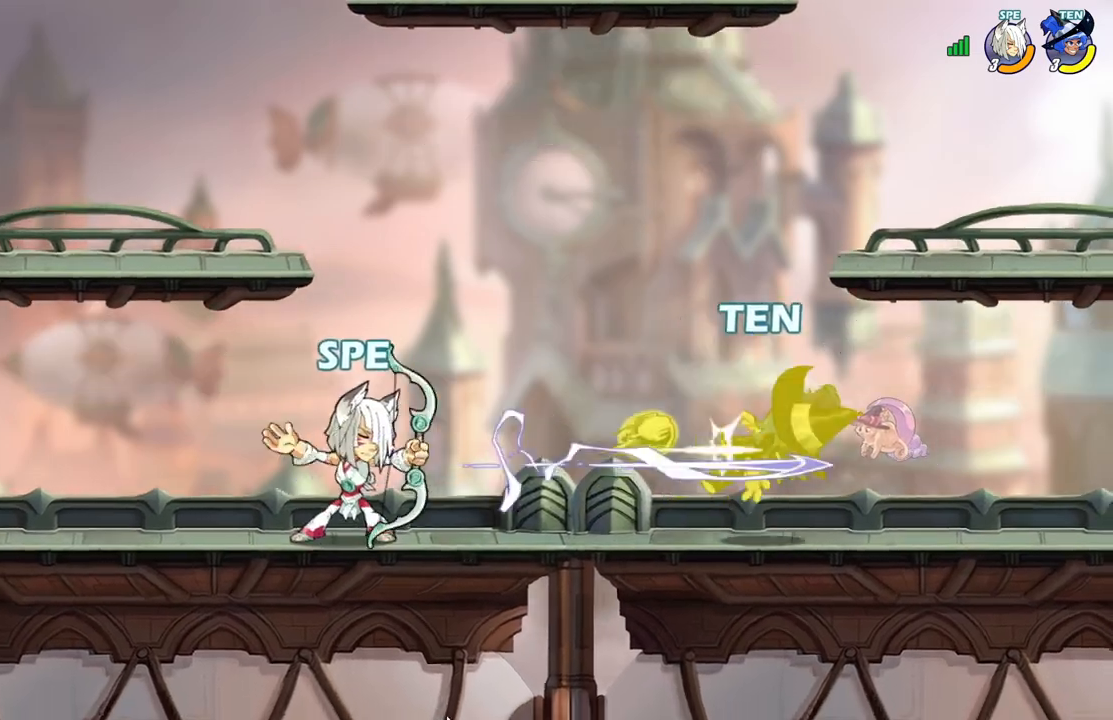
{"buttons": ["A", "X", "DPAD_RIGHT"], "events": [[33, "X", "down"], [50, "DPAD_RIGHT", "down"], [117, "DPAD_DOWN", "up"], [133, "X", "up"], [200, "X", "down"], [300, "X", "up"], [400, "A", "down"], [417, "X", "down"]]}
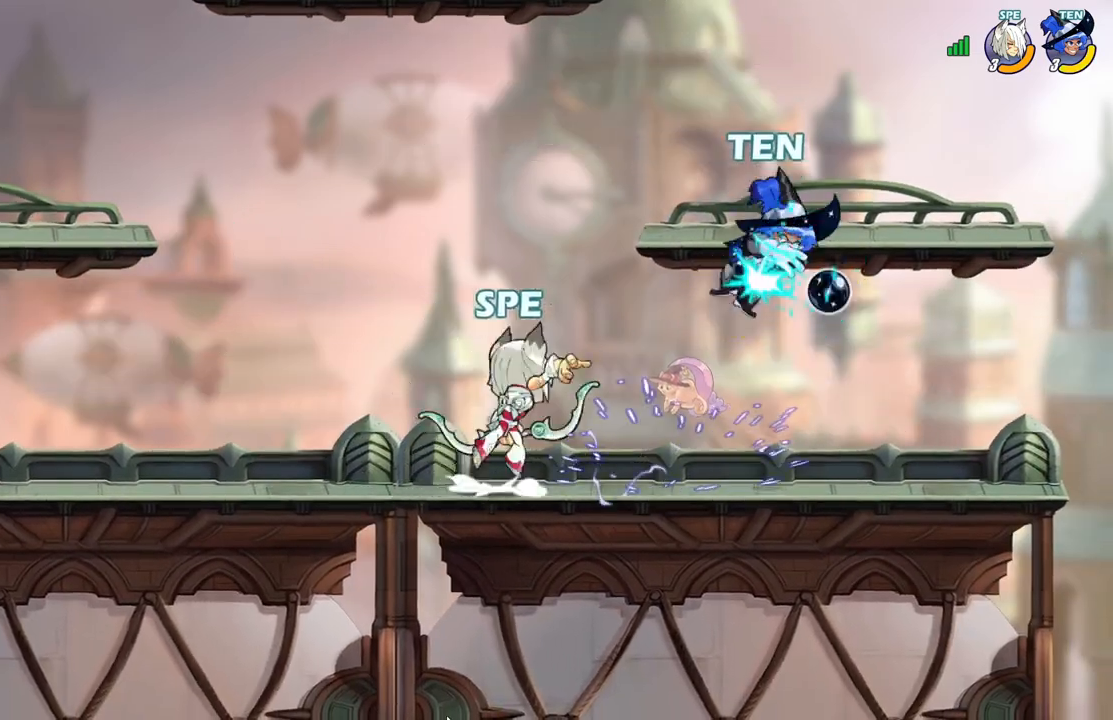
{"buttons": ["DPAD_LEFT"], "events": [[33, "A", "up"], [33, "X", "up"], [117, "A", "down"], [117, "DPAD_RIGHT", "up"], [117, "X", "down"], [150, "DPAD_UP", "down"], [167, "DPAD_LEFT", "down"], [217, "DPAD_UP", "up"], [250, "A", "up"], [250, "X", "up"]]}
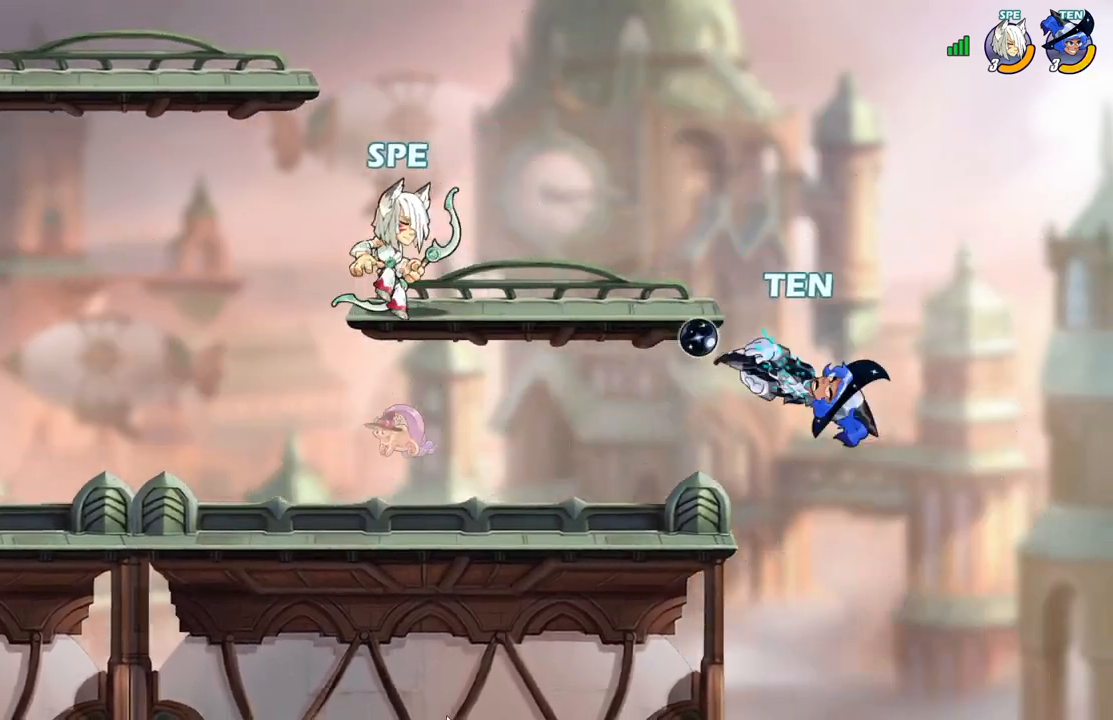
{"buttons": ["DPAD_LEFT"], "events": [[50, "DPAD_DOWN", "down"], [117, "DPAD_LEFT", "up"], [183, "DPAD_RIGHT", "down"], [400, "DPAD_RIGHT", "up"], [450, "DPAD_DOWN", "up"], [450, "DPAD_LEFT", "down"]]}
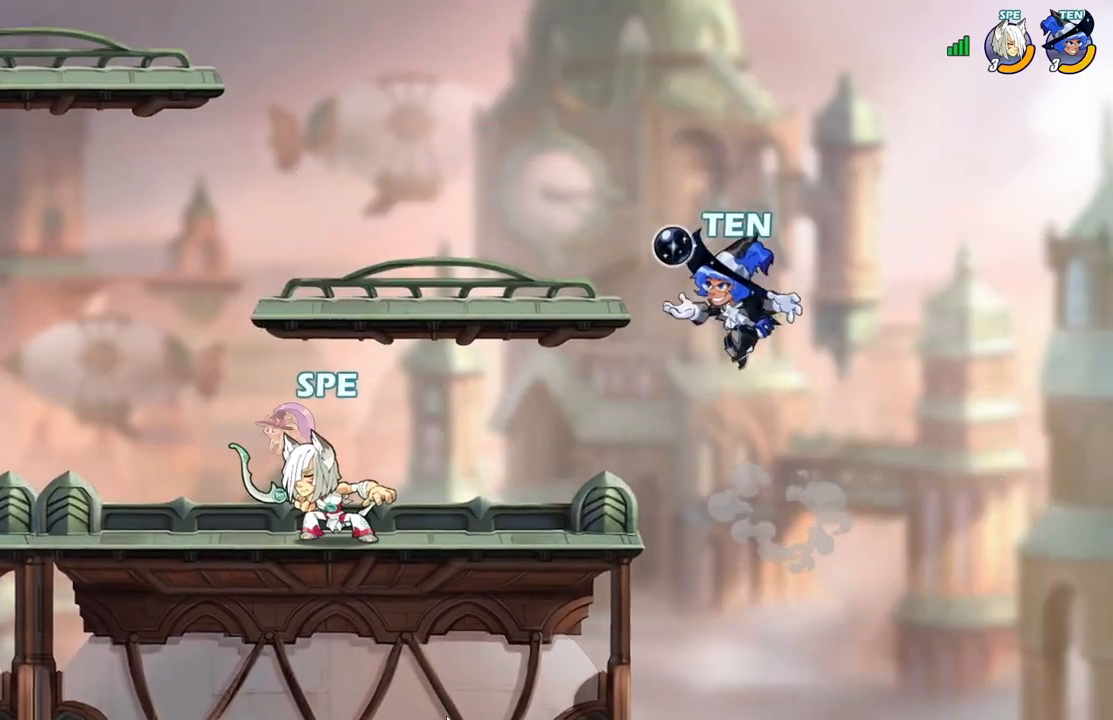
{"buttons": ["DPAD_UP", "DPAD_LEFT"], "events": [[117, "A", "down"], [133, "DPAD_LEFT", "up"], [200, "DPAD_RIGHT", "down"], [250, "A", "up"], [333, "DPAD_DOWN", "down"], [383, "DPAD_RIGHT", "up"], [433, "DPAD_LEFT", "down"], [450, "DPAD_DOWN", "up"], [483, "DPAD_UP", "down"]]}
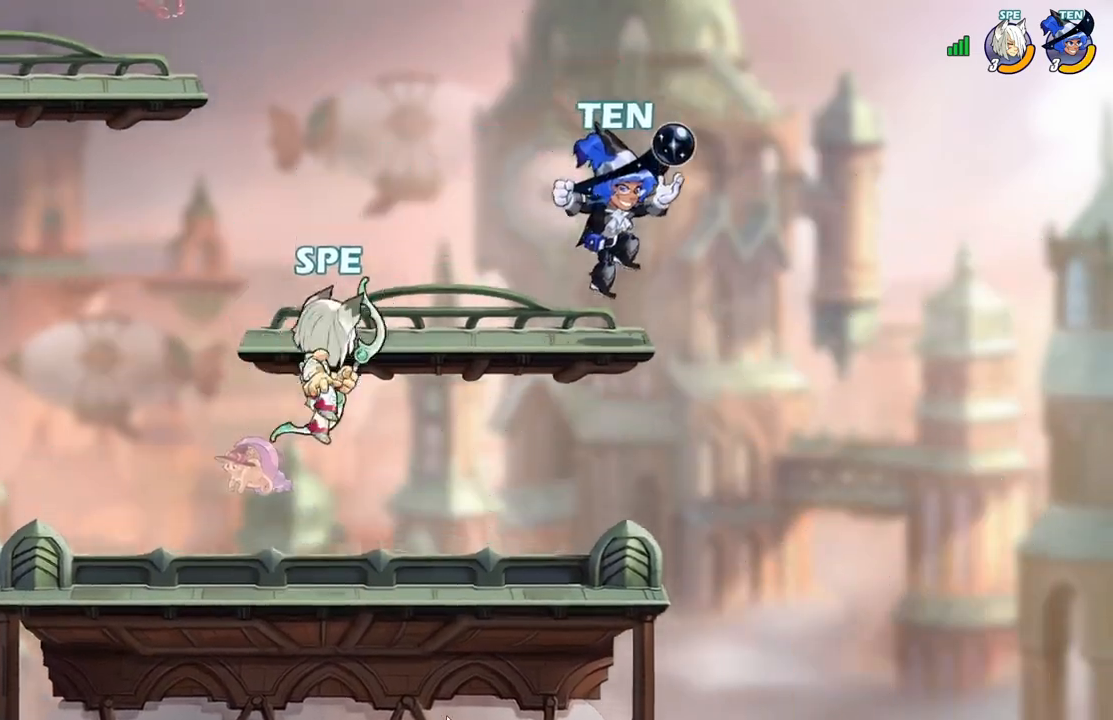
{"buttons": ["X", "DPAD_RIGHT"], "events": [[50, "DPAD_UP", "up"], [167, "DPAD_DOWN", "down"], [183, "DPAD_LEFT", "up"], [217, "DPAD_RIGHT", "down"], [233, "DPAD_DOWN", "up"], [283, "X", "down"], [417, "X", "up"], [500, "X", "down"]]}
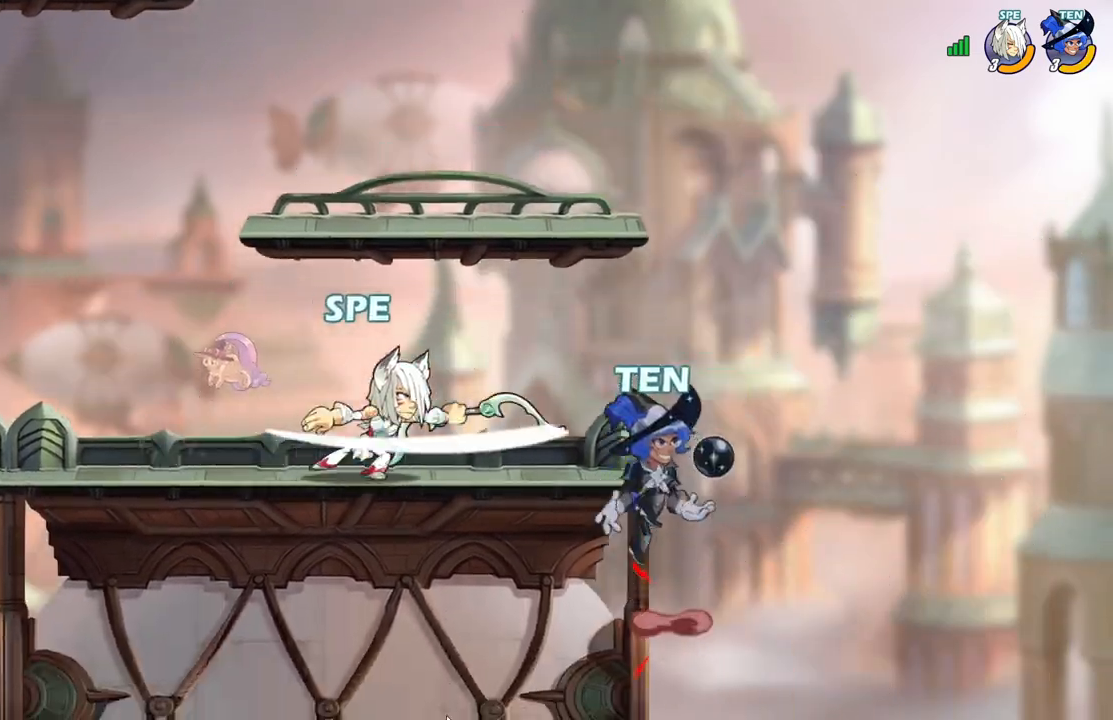
{"buttons": ["L2"], "events": [[17, "DPAD_RIGHT", "up"], [117, "X", "up"], [350, "A", "down"], [350, "DPAD_LEFT", "down"], [450, "DPAD_LEFT", "up"], [467, "A", "up"], [467, "L2", "down"]]}
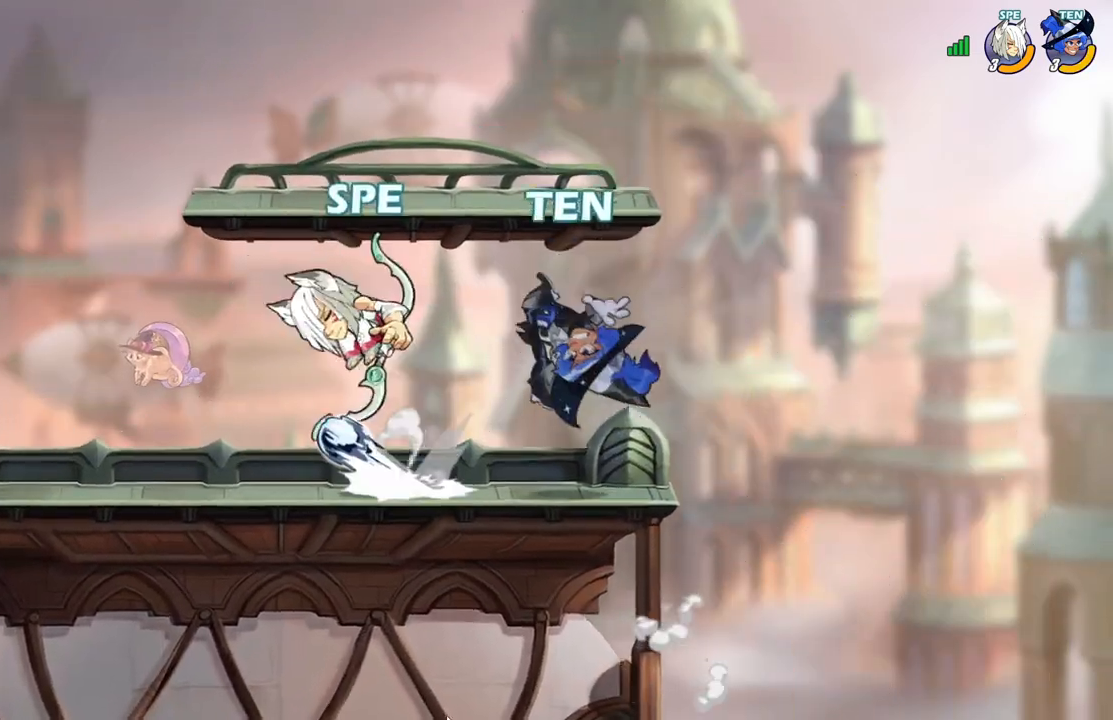
{"buttons": ["X", "DPAD_RIGHT"], "events": [[117, "L2", "up"], [300, "DPAD_RIGHT", "down"], [300, "X", "down"], [400, "X", "up"], [467, "X", "down"]]}
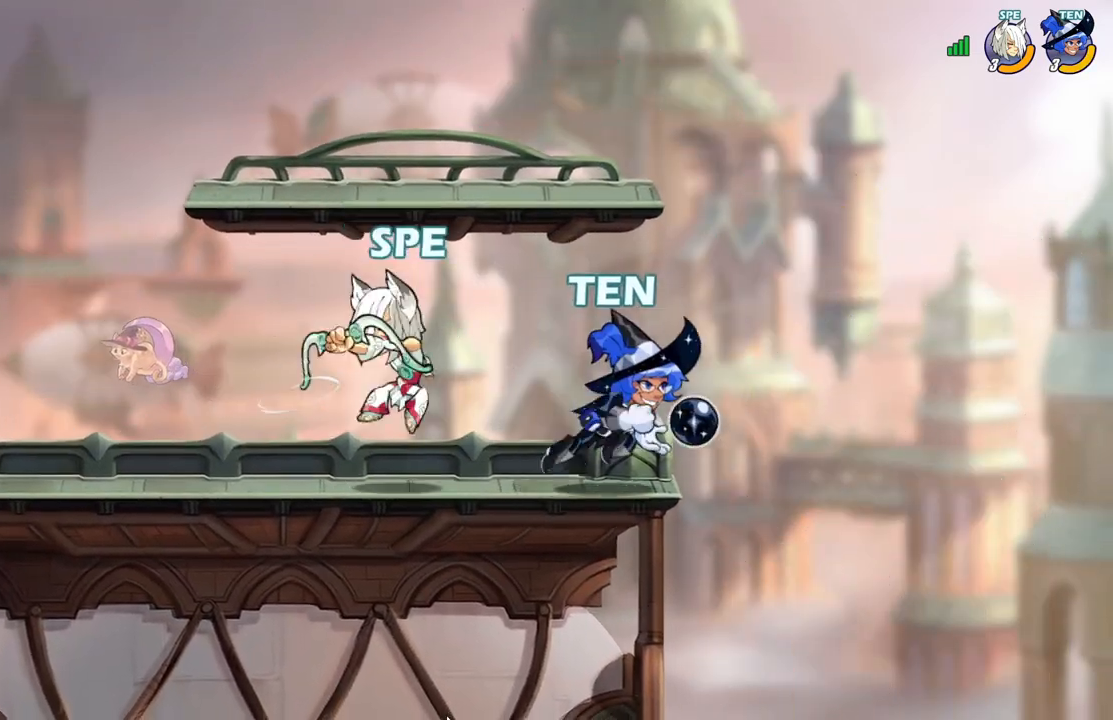
{"buttons": ["A", "DPAD_LEFT"], "events": [[100, "DPAD_RIGHT", "up"], [100, "X", "up"], [233, "DPAD_RIGHT", "down"], [300, "DPAD_RIGHT", "up"], [317, "DPAD_LEFT", "down"], [400, "A", "down"]]}
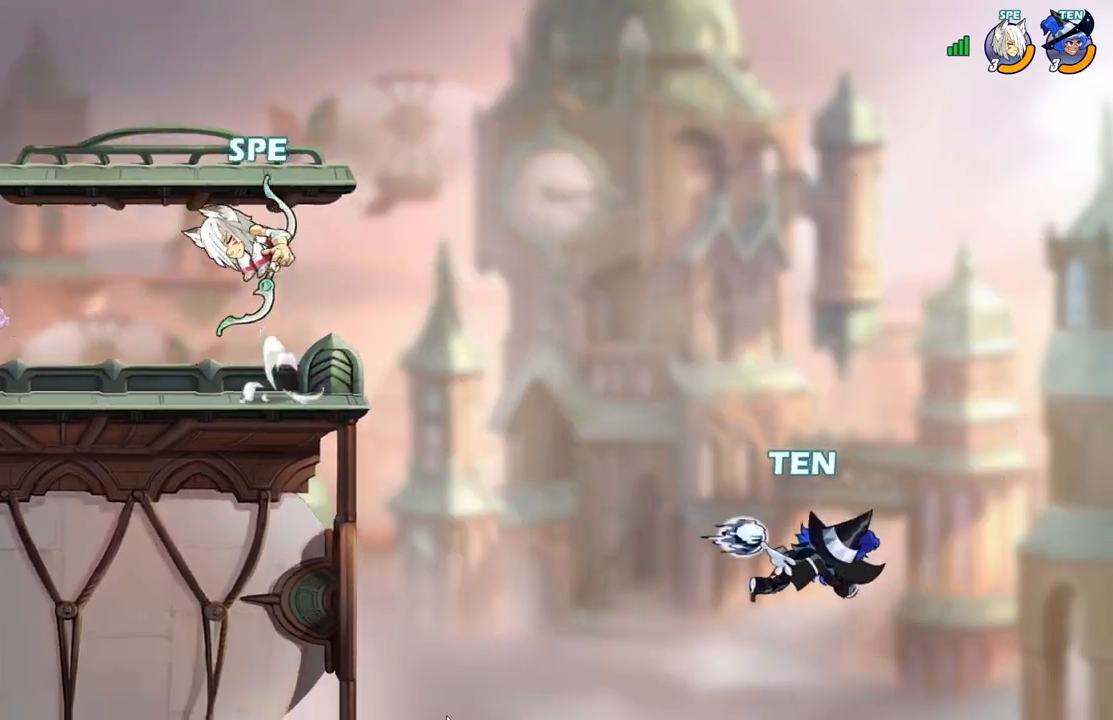
{"buttons": ["DPAD_DOWN", "DPAD_RIGHT"], "events": [[33, "A", "up"], [67, "DPAD_DOWN", "down"], [67, "DPAD_LEFT", "up"], [100, "DPAD_RIGHT", "down"], [383, "Y", "down"], [500, "Y", "up"]]}